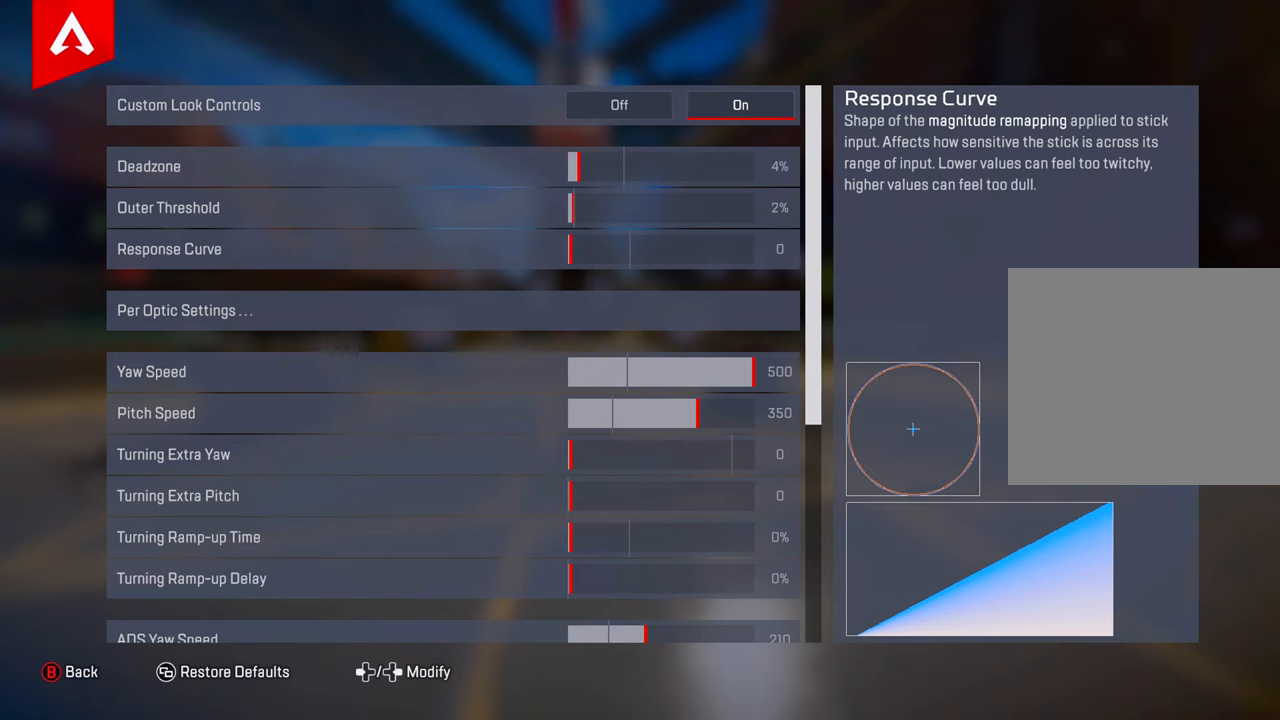
Gameplay with a controller (PlayStation layout); each line is a JSON object with the inputs held at the frame after it. "events" lists button and stick changes between this image and that frame as [ms after this image, input, new state], when the widget could be followed in between.
{"buttons": [], "left_stick": "center", "right_stick": "center", "events": [[334, "DPAD_RIGHT", "down"], [351, "DPAD_RIGHT", "up"], [468, "DPAD_RIGHT", "down"], [501, "DPAD_RIGHT", "up"]]}
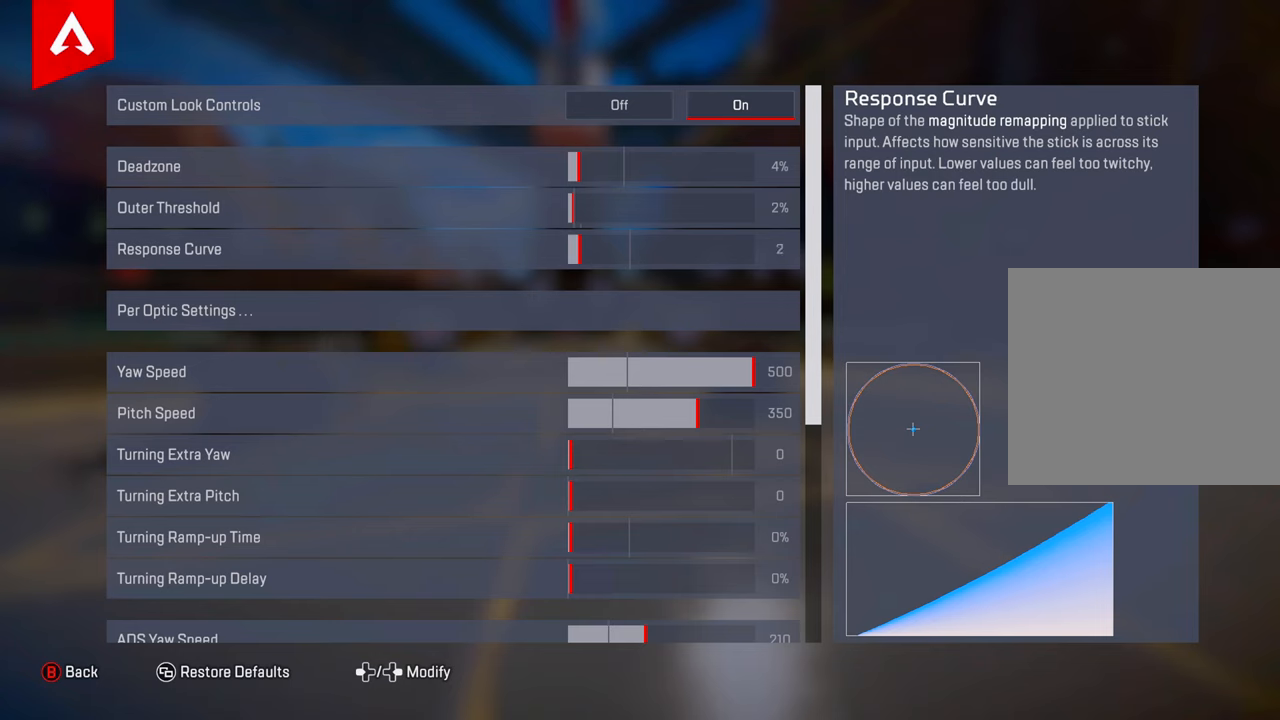
{"buttons": ["DPAD_RIGHT"], "left_stick": "center", "right_stick": "center", "events": [[100, "DPAD_RIGHT", "down"], [167, "DPAD_RIGHT", "up"], [400, "DPAD_RIGHT", "down"]]}
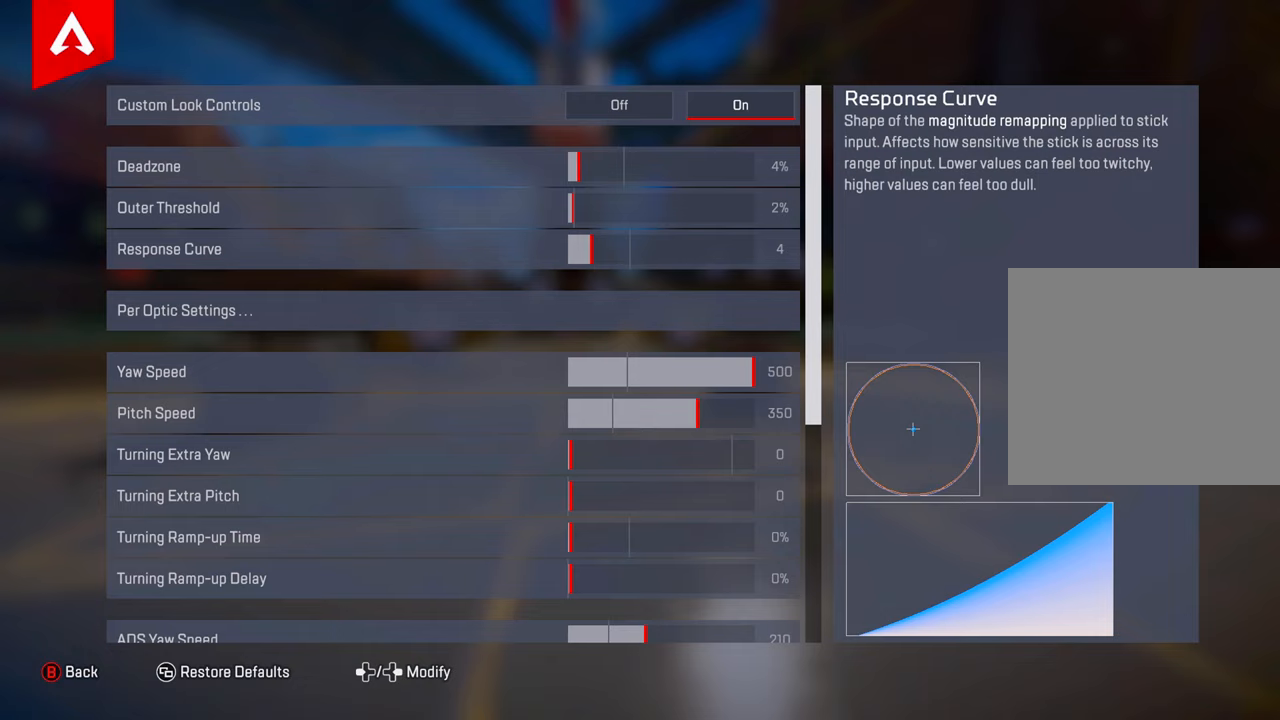
{"buttons": ["DPAD_RIGHT"], "left_stick": "center", "right_stick": "center", "events": [[17, "DPAD_RIGHT", "up"], [100, "DPAD_RIGHT", "down"], [184, "DPAD_RIGHT", "up"], [300, "DPAD_RIGHT", "down"], [367, "DPAD_RIGHT", "up"], [484, "DPAD_RIGHT", "down"]]}
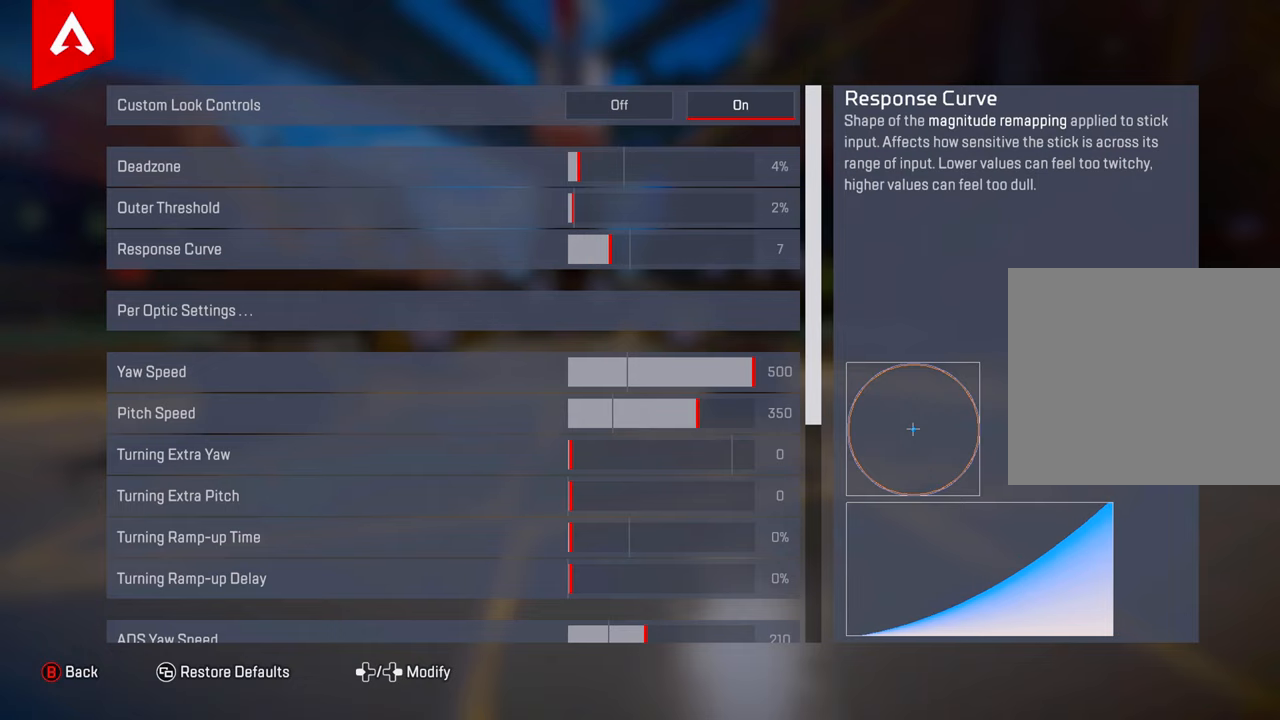
{"buttons": [], "left_stick": "center", "right_stick": "center", "events": [[66, "DPAD_RIGHT", "up"]]}
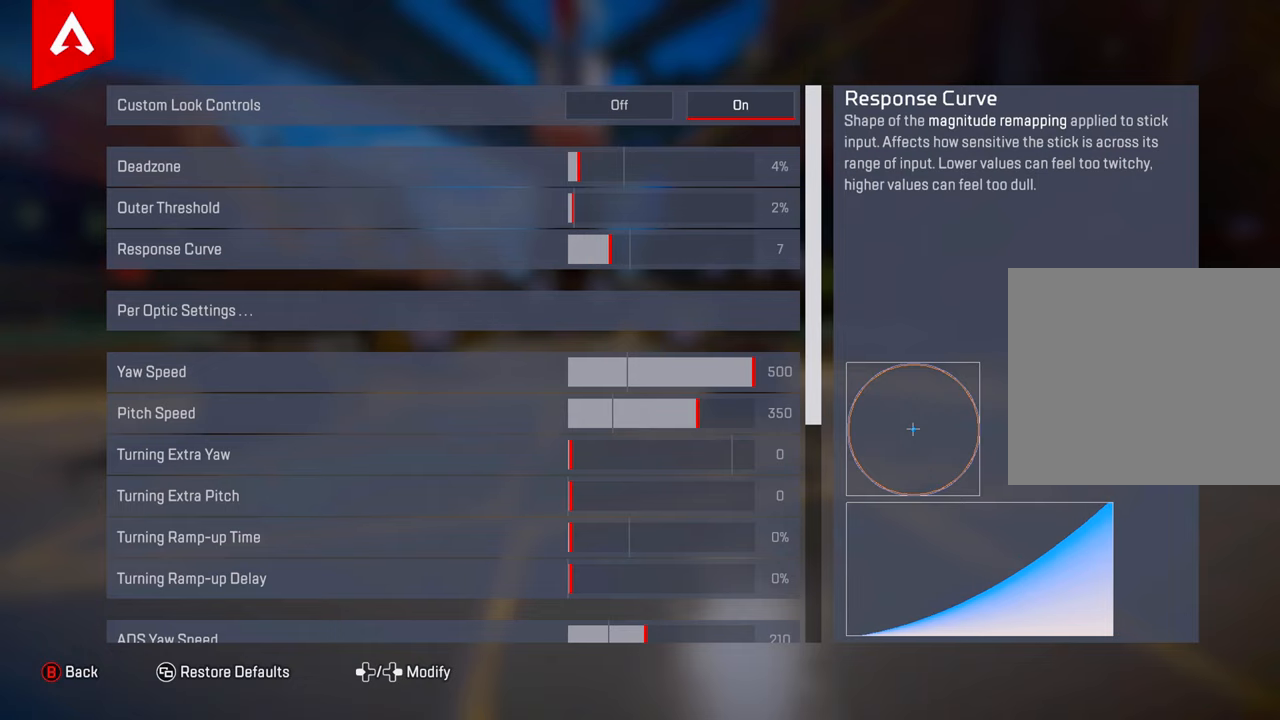
{"buttons": [], "left_stick": "down-right", "right_stick": "center", "events": [[267, "left_stick", "left"], [434, "left_stick", "down-right"]]}
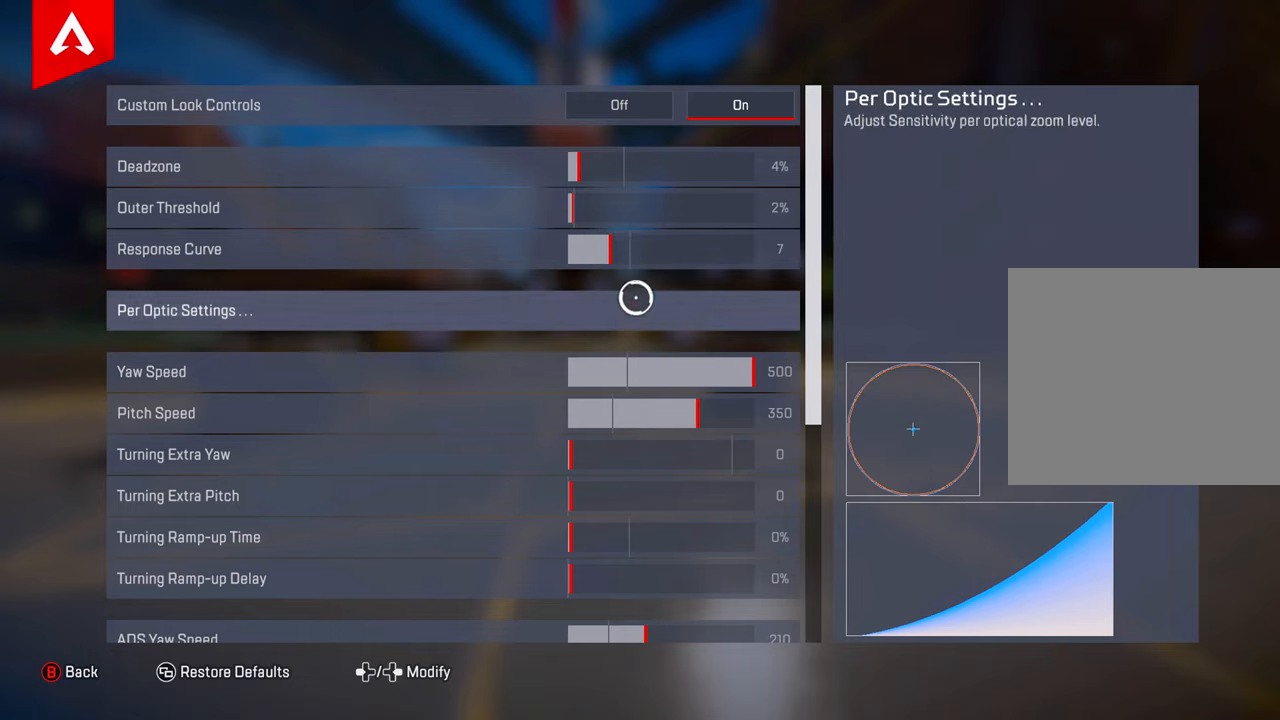
{"buttons": [], "left_stick": "center", "right_stick": "center", "events": [[83, "left_stick", "up-left"], [216, "left_stick", "down-left"], [383, "left_stick", "up"], [500, "left_stick", "center"]]}
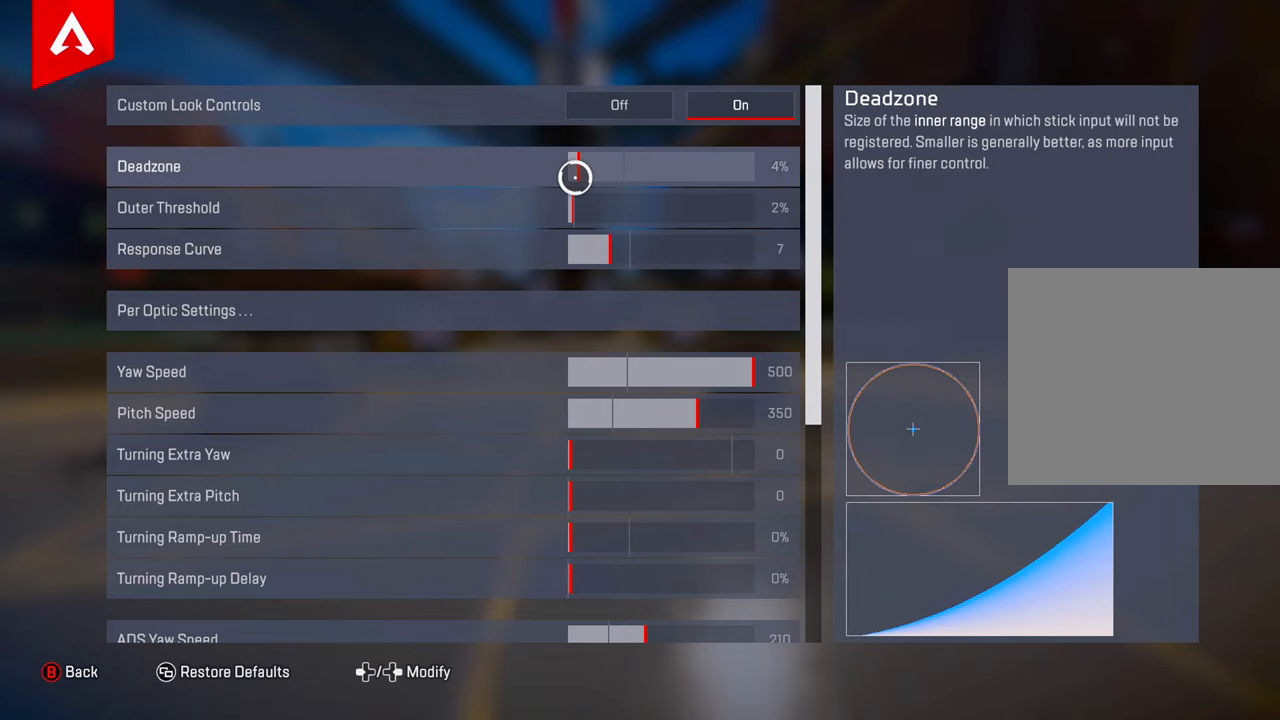
{"buttons": [], "left_stick": "down-right", "right_stick": "center", "events": [[284, "left_stick", "right"], [484, "left_stick", "down-right"]]}
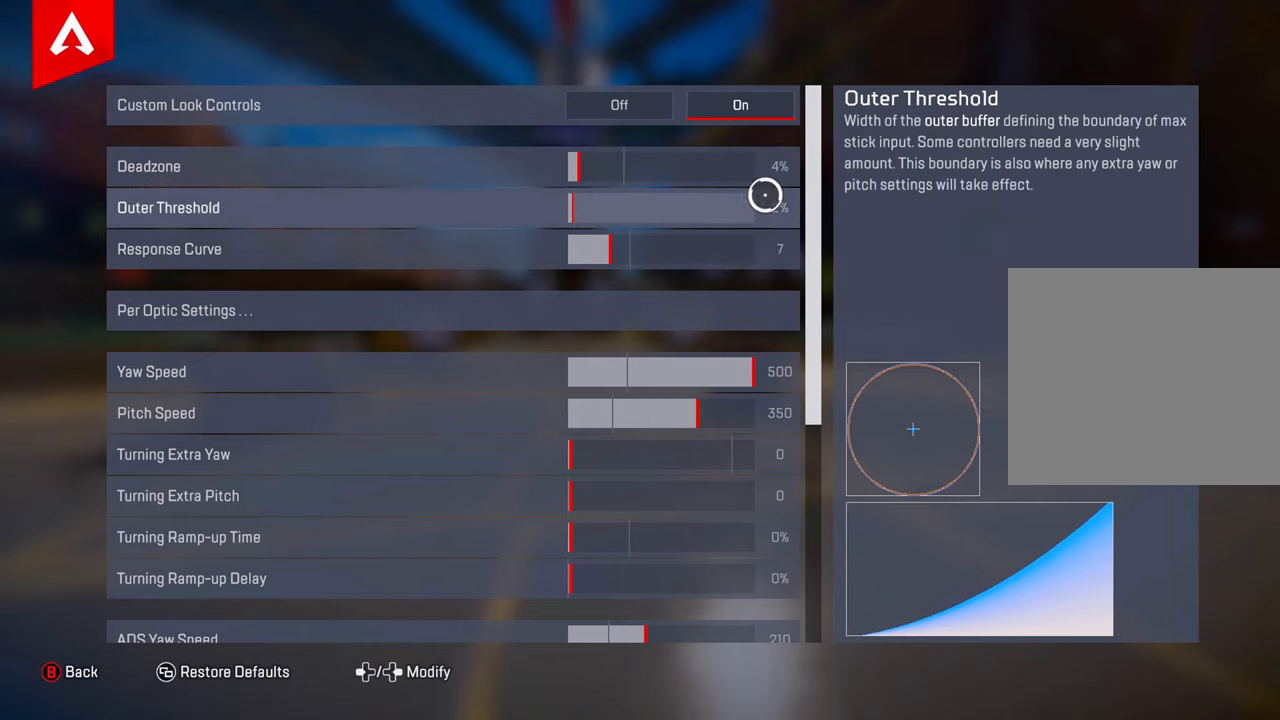
{"buttons": [], "left_stick": "up", "right_stick": "center", "events": [[183, "left_stick", "down-left"], [317, "left_stick", "right"], [483, "left_stick", "up"]]}
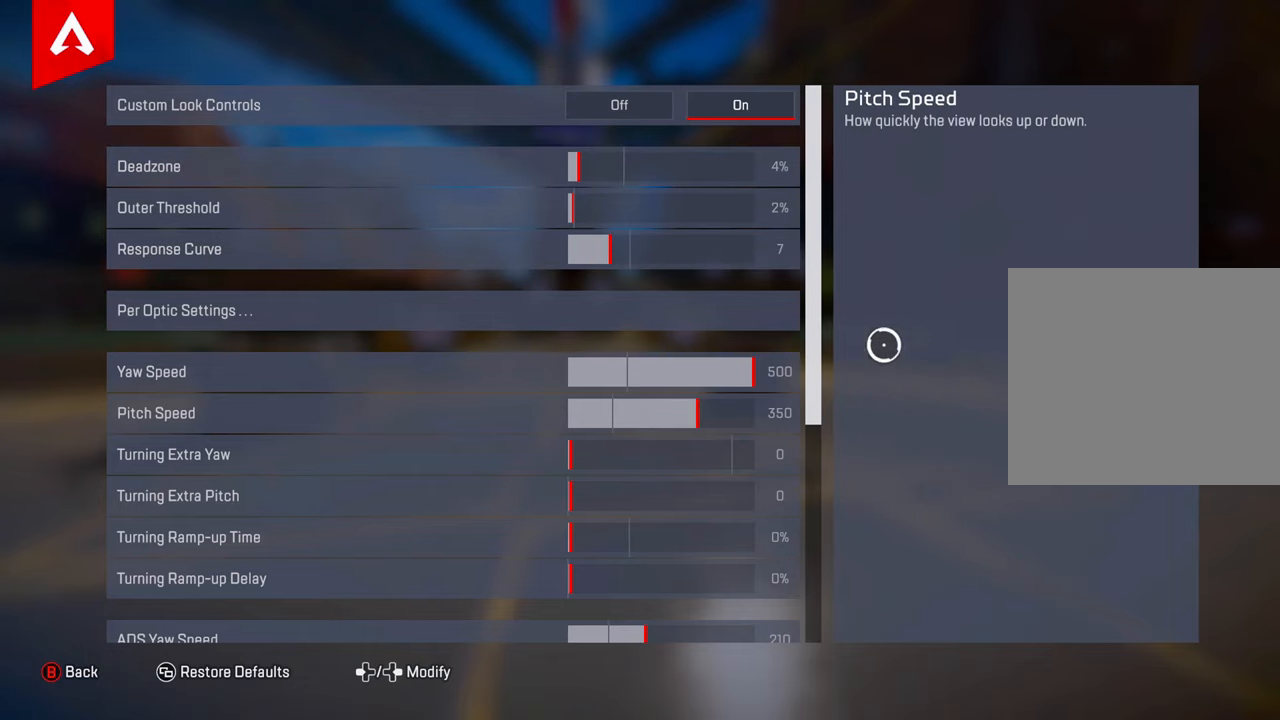
{"buttons": [], "left_stick": "right", "right_stick": "center", "events": [[167, "left_stick", "center"], [317, "left_stick", "right"]]}
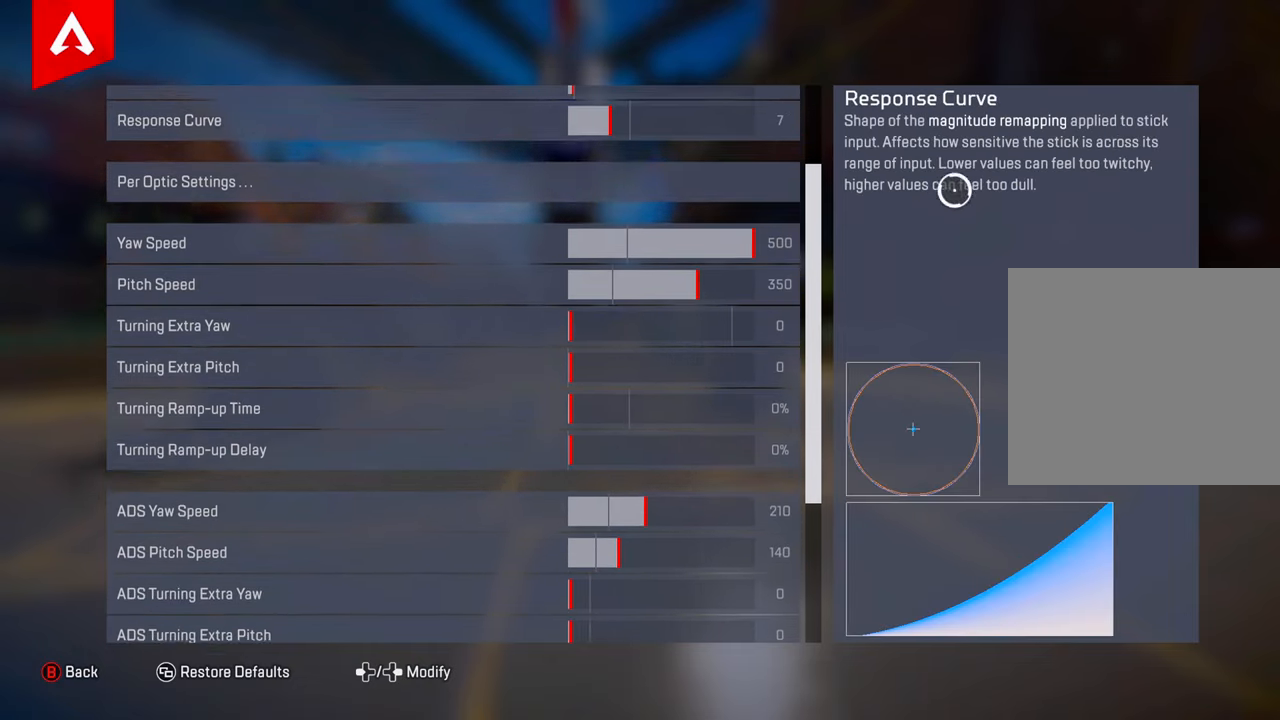
{"buttons": [], "left_stick": "up-left", "right_stick": "center", "events": [[66, "left_stick", "down"], [150, "left_stick", "down-left"], [383, "left_stick", "up-left"]]}
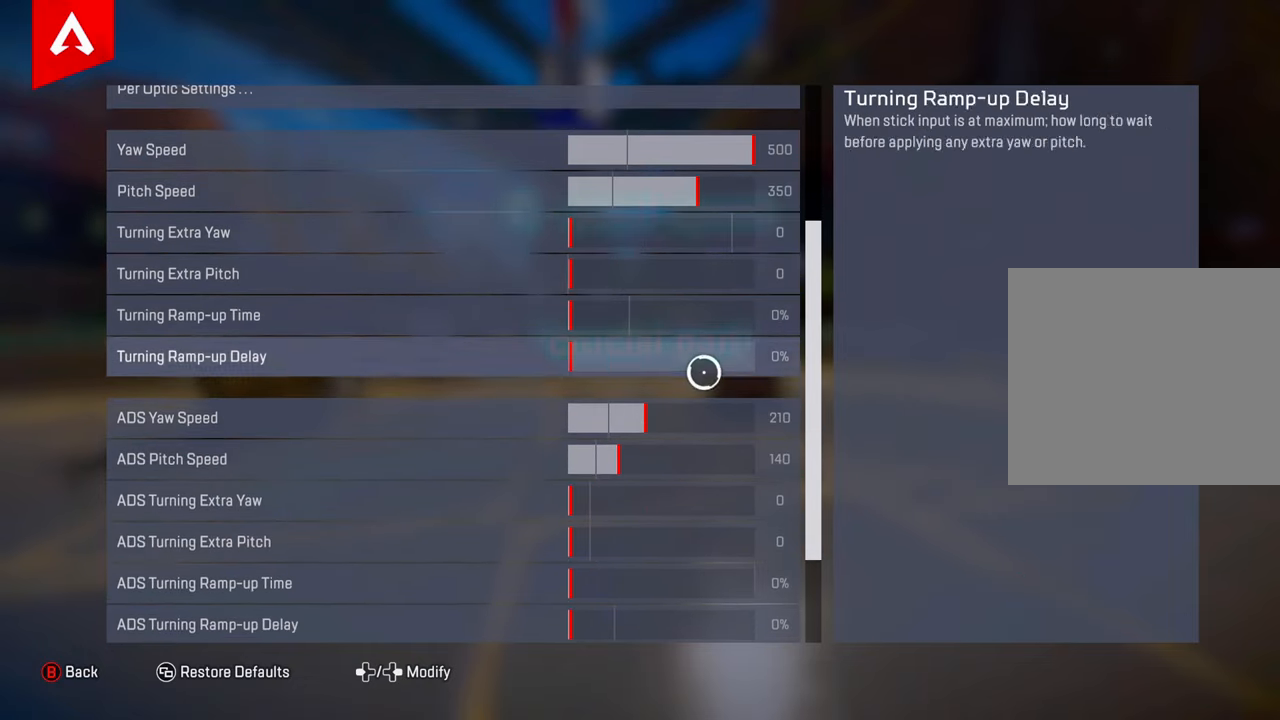
{"buttons": [], "left_stick": "down-right", "right_stick": "center", "events": [[67, "left_stick", "up"], [250, "left_stick", "right"], [300, "left_stick", "down-right"]]}
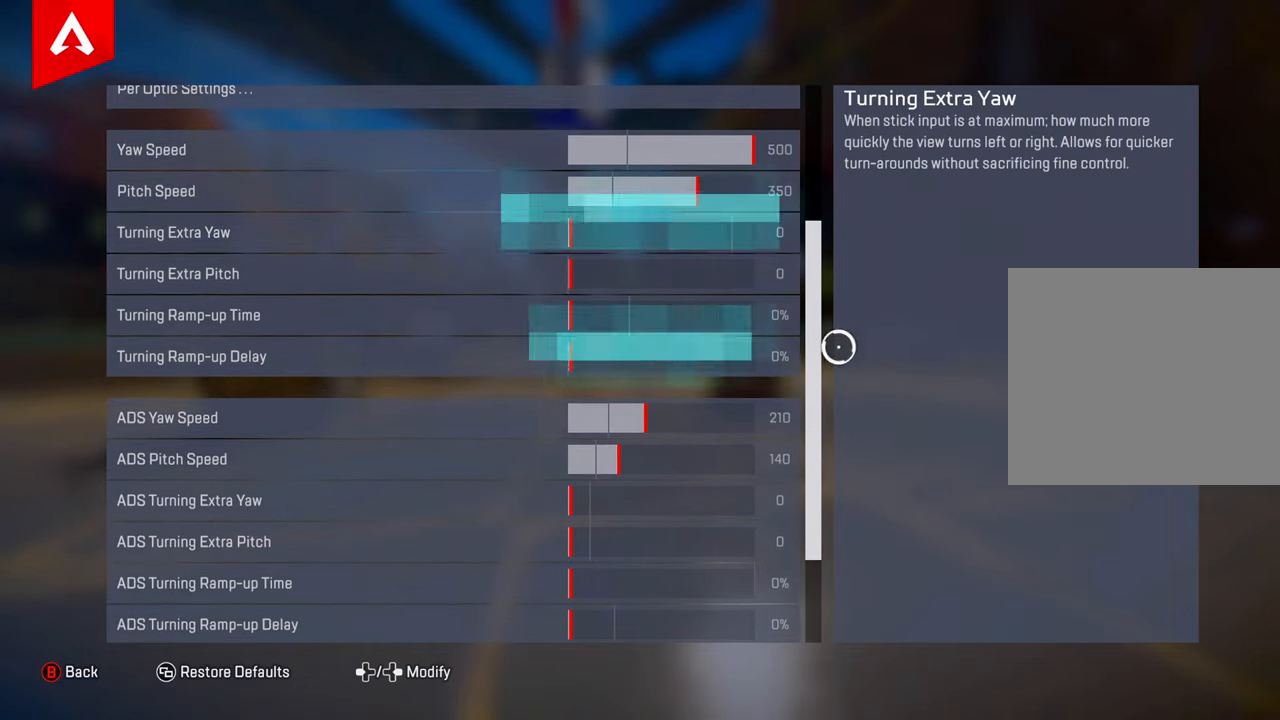
{"buttons": [], "left_stick": "down", "right_stick": "center", "events": [[50, "left_stick", "down-left"], [183, "left_stick", "left"], [383, "left_stick", "down"]]}
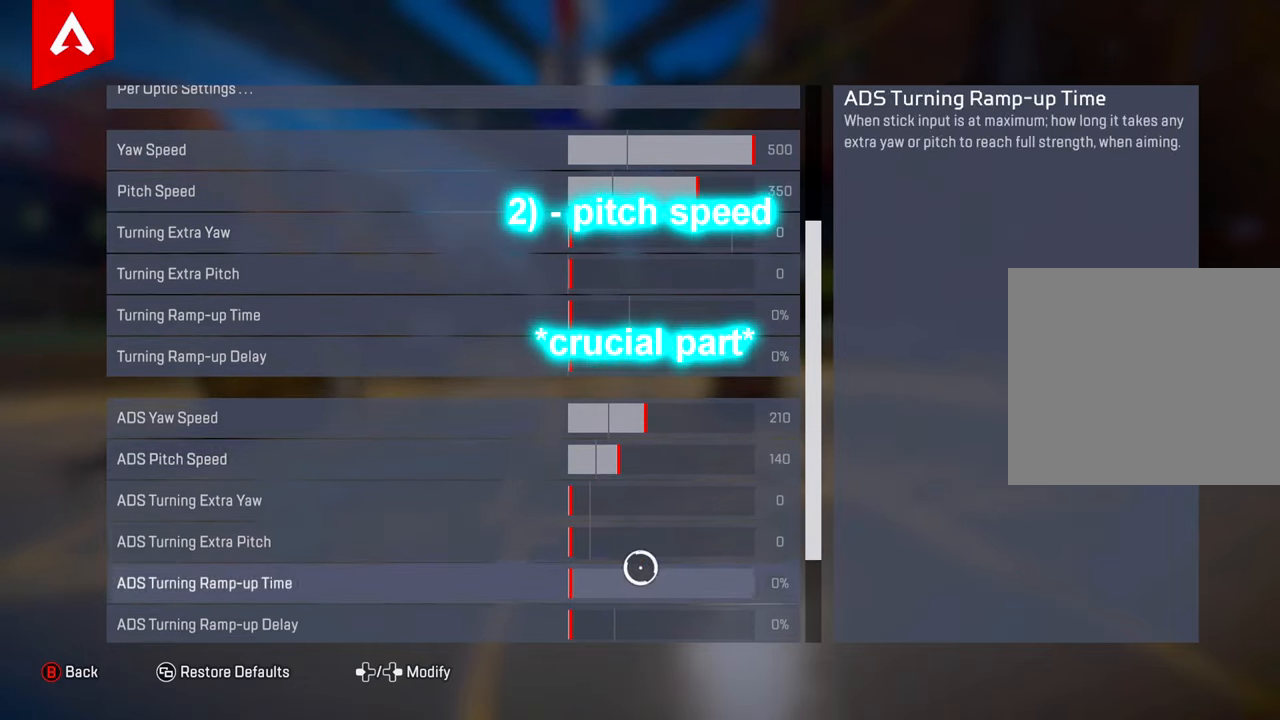
{"buttons": [], "left_stick": "center", "right_stick": "center", "events": [[49, "left_stick", "right"], [133, "left_stick", "up"], [216, "left_stick", "up-left"], [483, "left_stick", "center"]]}
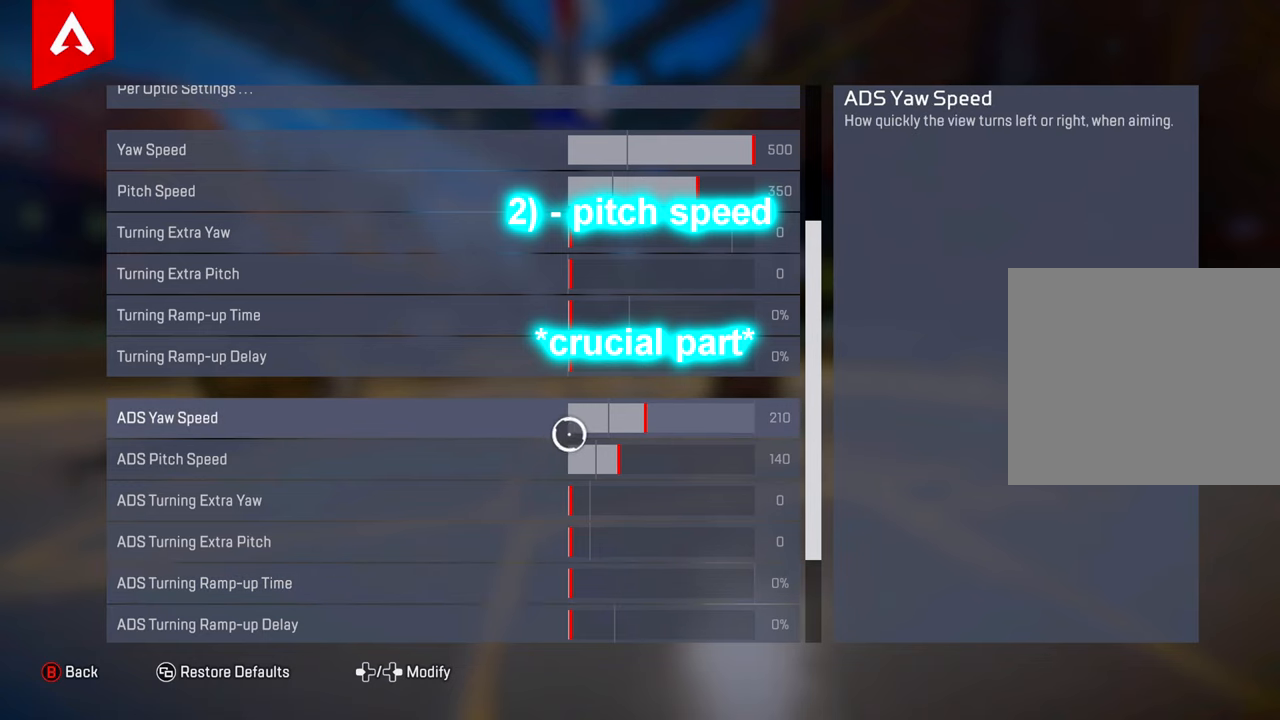
{"buttons": [], "left_stick": "up-left", "right_stick": "up", "events": [[33, "left_stick", "right"], [350, "left_stick", "up"], [434, "left_stick", "up-left"], [484, "right_stick", "up"]]}
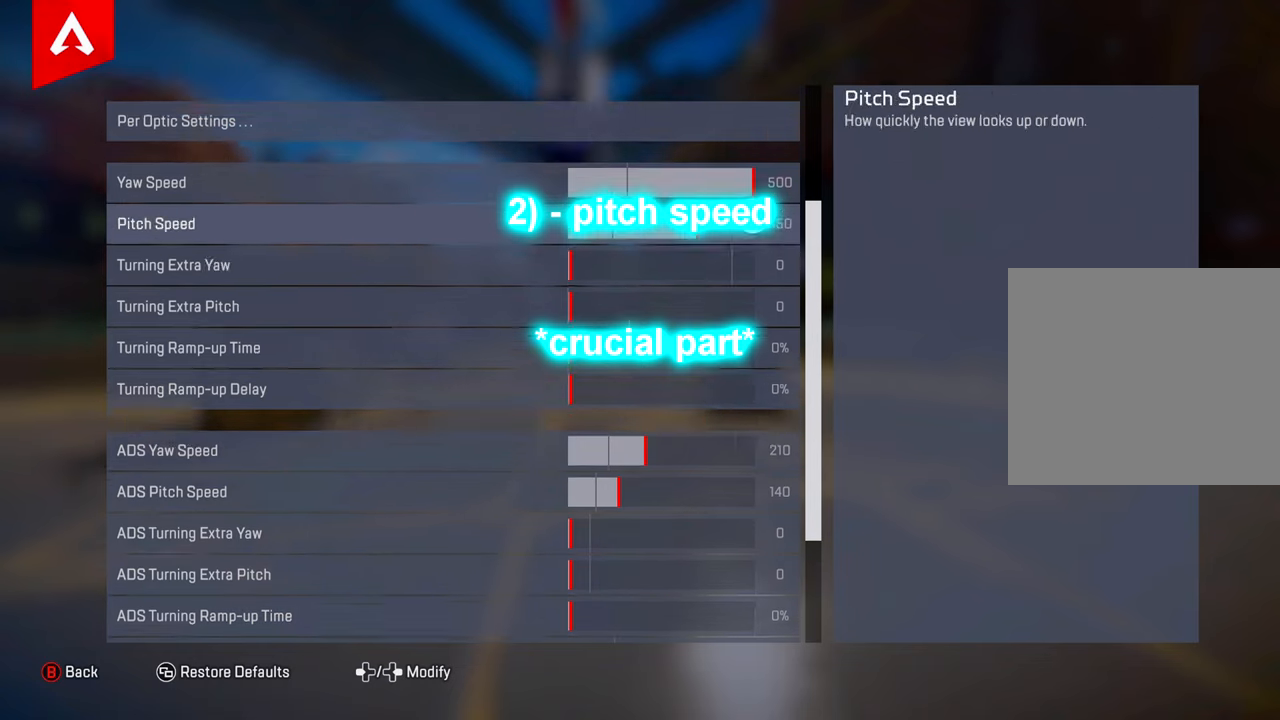
{"buttons": [], "left_stick": "down-right", "right_stick": "center", "events": [[50, "left_stick", "left"], [184, "left_stick", "up-left"], [267, "right_stick", "center"], [384, "left_stick", "down-right"]]}
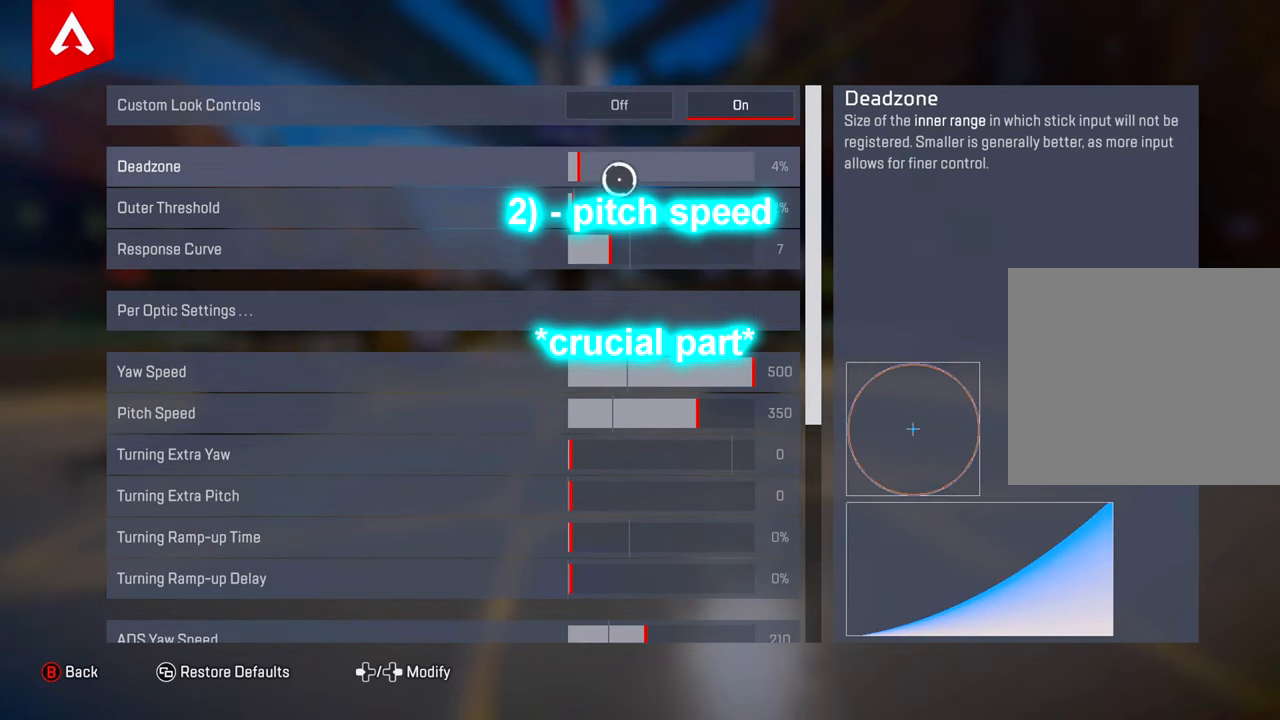
{"buttons": [], "left_stick": "down-left", "right_stick": "center", "events": [[83, "left_stick", "up-left"], [233, "left_stick", "up-right"], [300, "left_stick", "center"], [384, "left_stick", "down-left"]]}
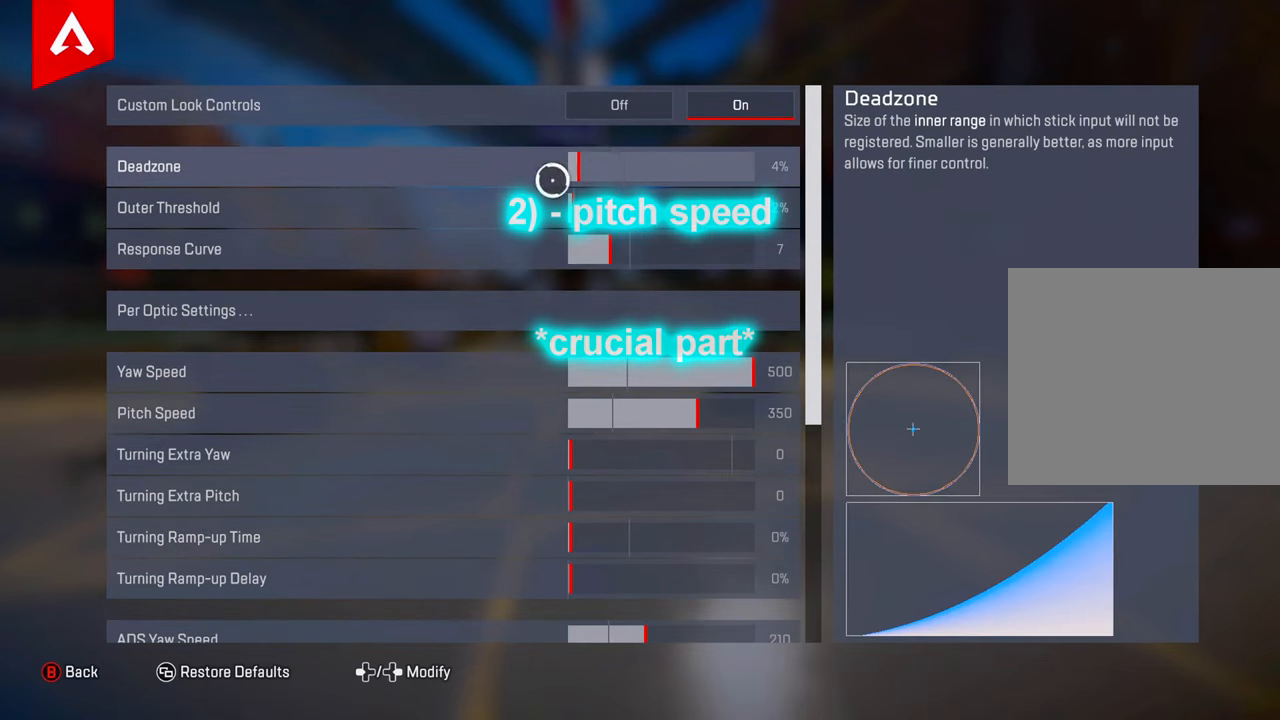
{"buttons": [], "left_stick": "right", "right_stick": "center", "events": [[17, "left_stick", "down-right"], [184, "left_stick", "center"], [401, "left_stick", "right"]]}
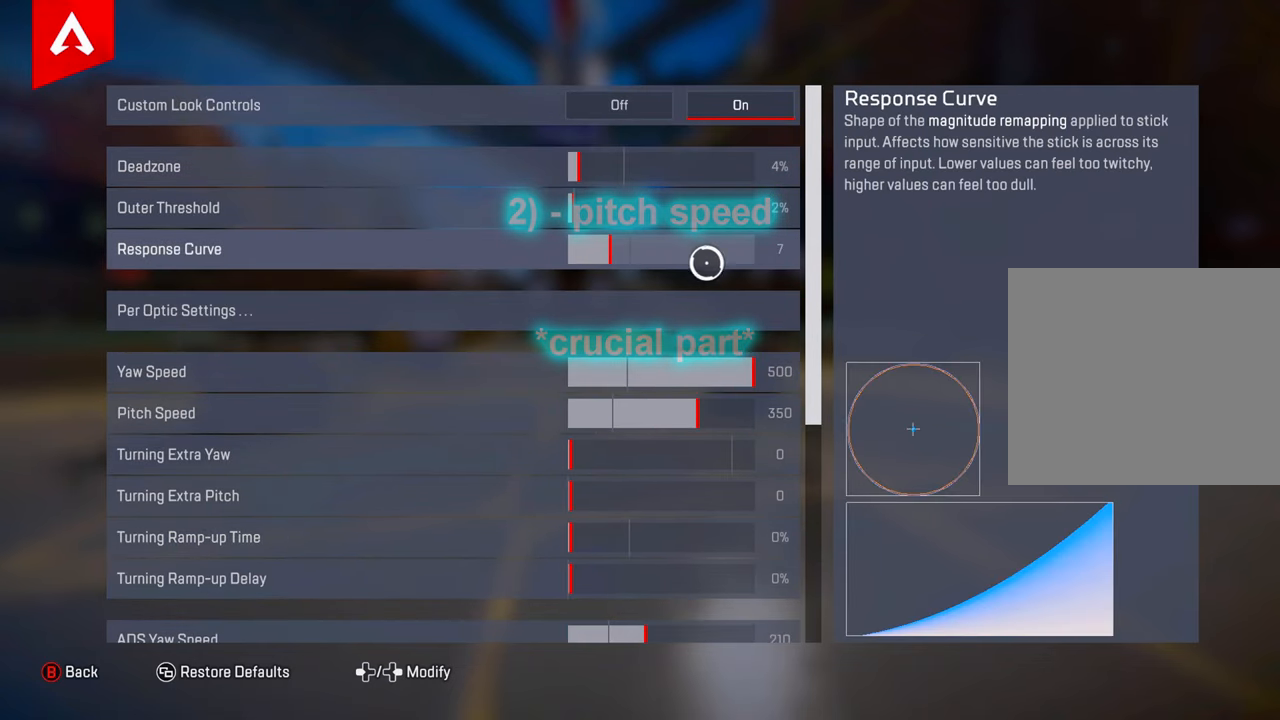
{"buttons": [], "left_stick": "down", "right_stick": "down", "events": [[133, "left_stick", "down-right"], [200, "right_stick", "down"], [233, "left_stick", "down"]]}
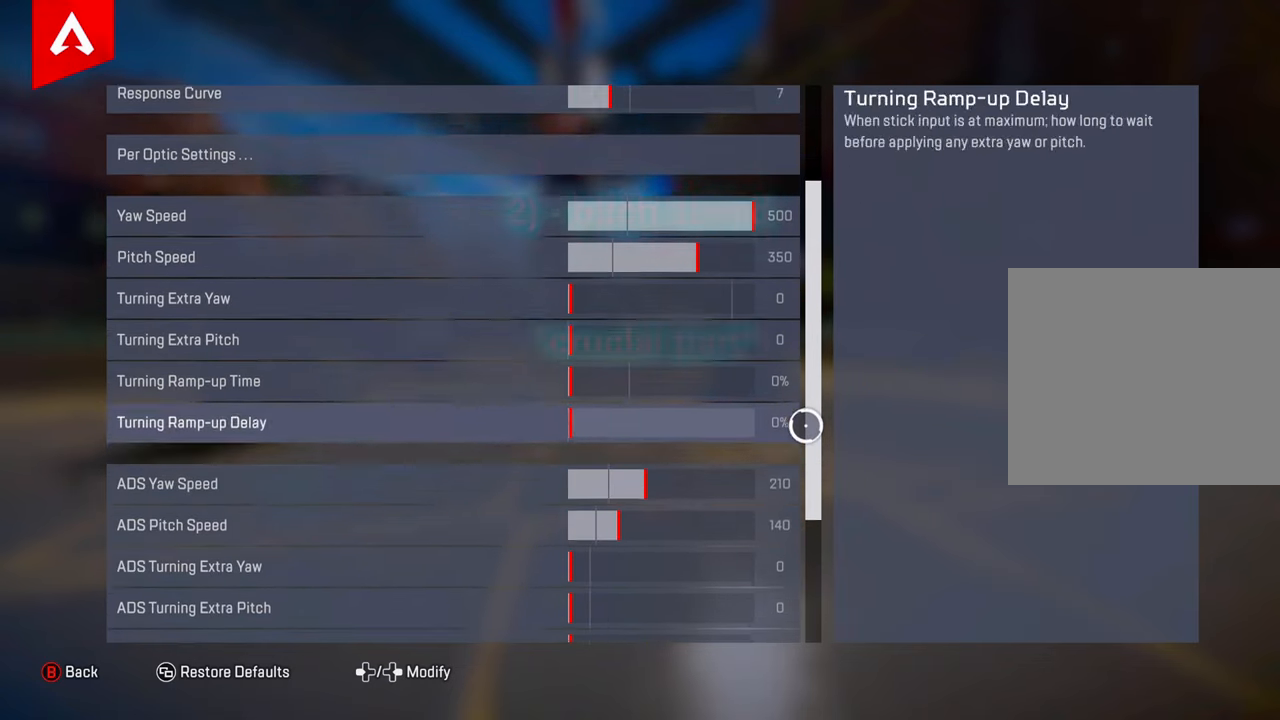
{"buttons": [], "left_stick": "center", "right_stick": "center", "events": [[84, "left_stick", "center"], [134, "right_stick", "center"]]}
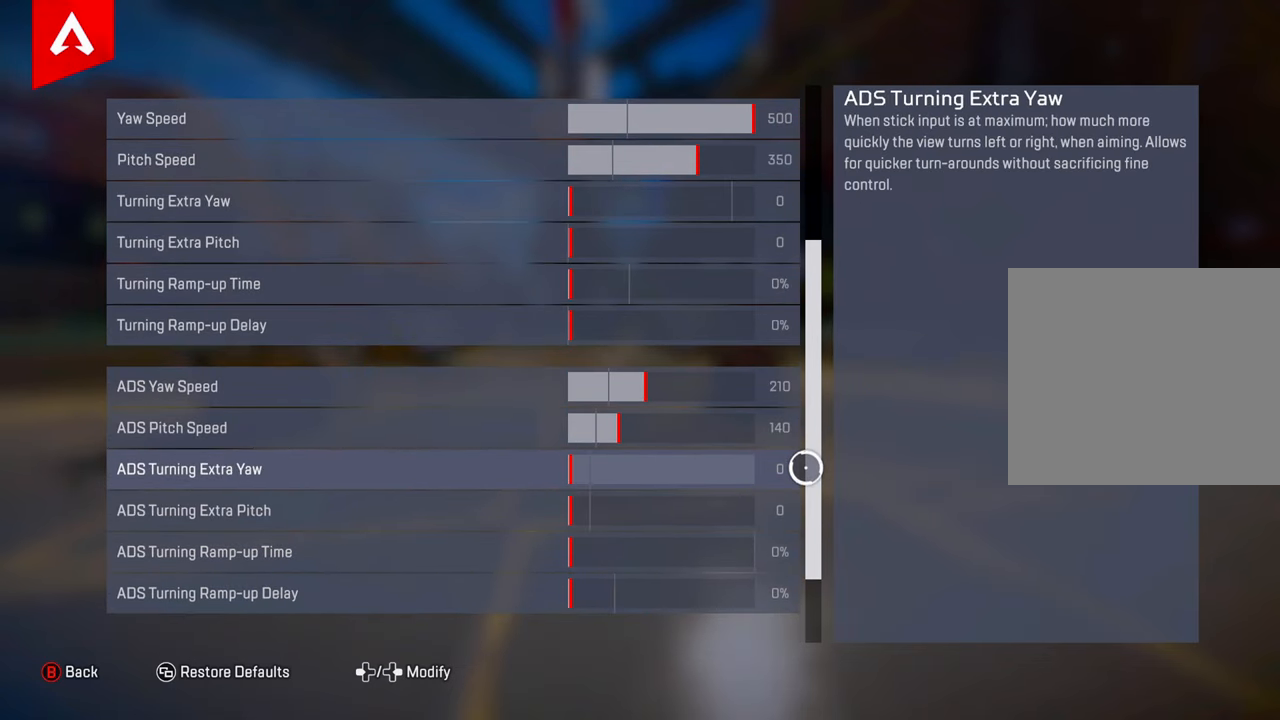
{"buttons": [], "left_stick": "center", "right_stick": "center", "events": [[167, "left_stick", "left"], [333, "left_stick", "center"]]}
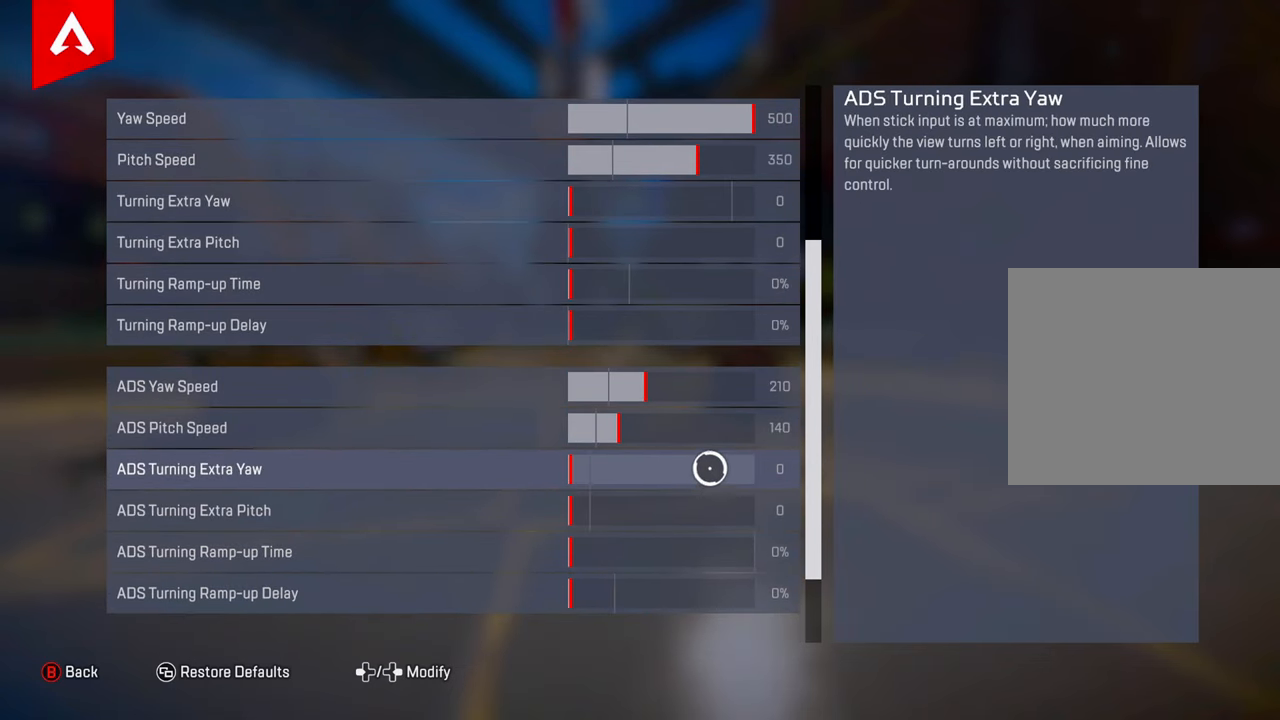
{"buttons": [], "left_stick": "center", "right_stick": "center", "events": [[167, "left_stick", "up-left"], [267, "left_stick", "center"]]}